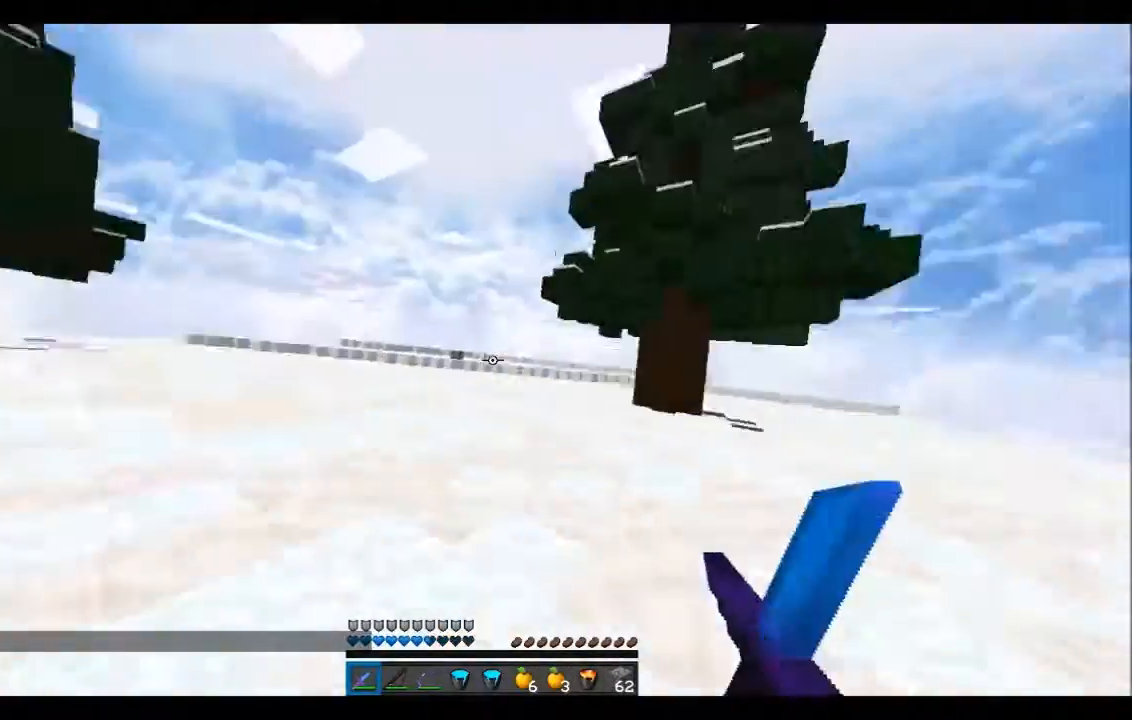
Gameplay with keyboard; each line is a JSON object with the keys held at the frame after it. "events" lists presses ("down") and releases ("up") of "a", "d", "s" and "w" between this image and that frame as [ms after this image, input, new state], when the widget could be followed in between. No other keys are recorded. Mouse input is not recorded.
{"keys": ["w"], "events": [[134, "d", "up"]]}
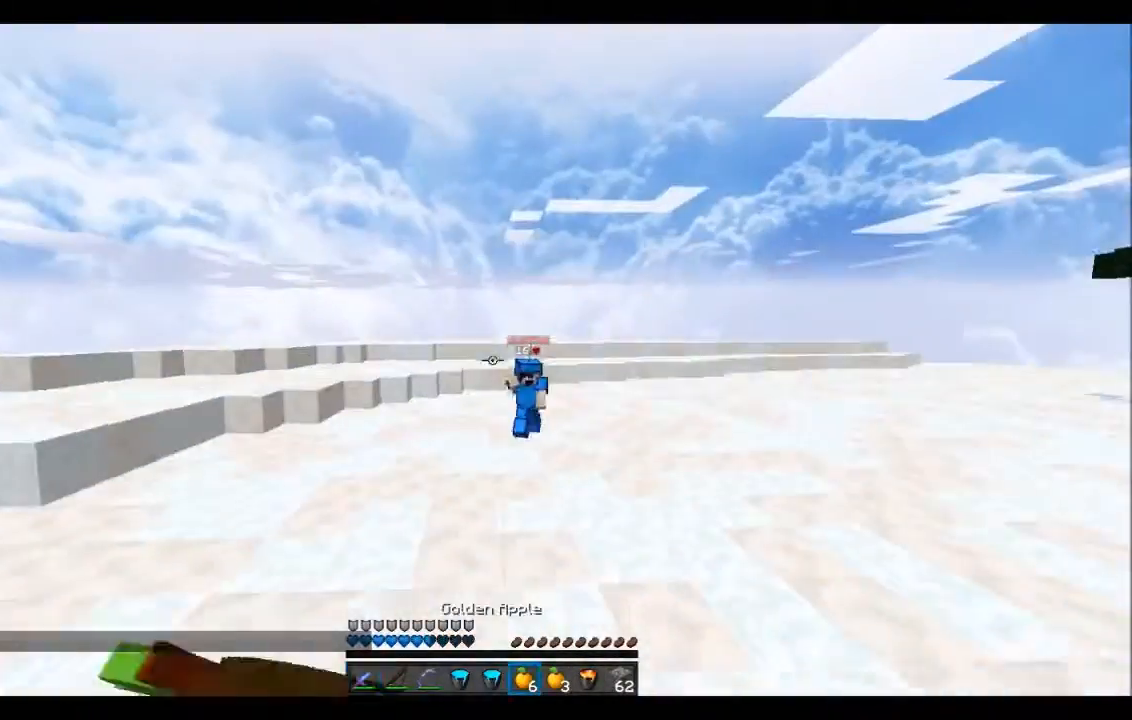
{"keys": ["w"], "events": []}
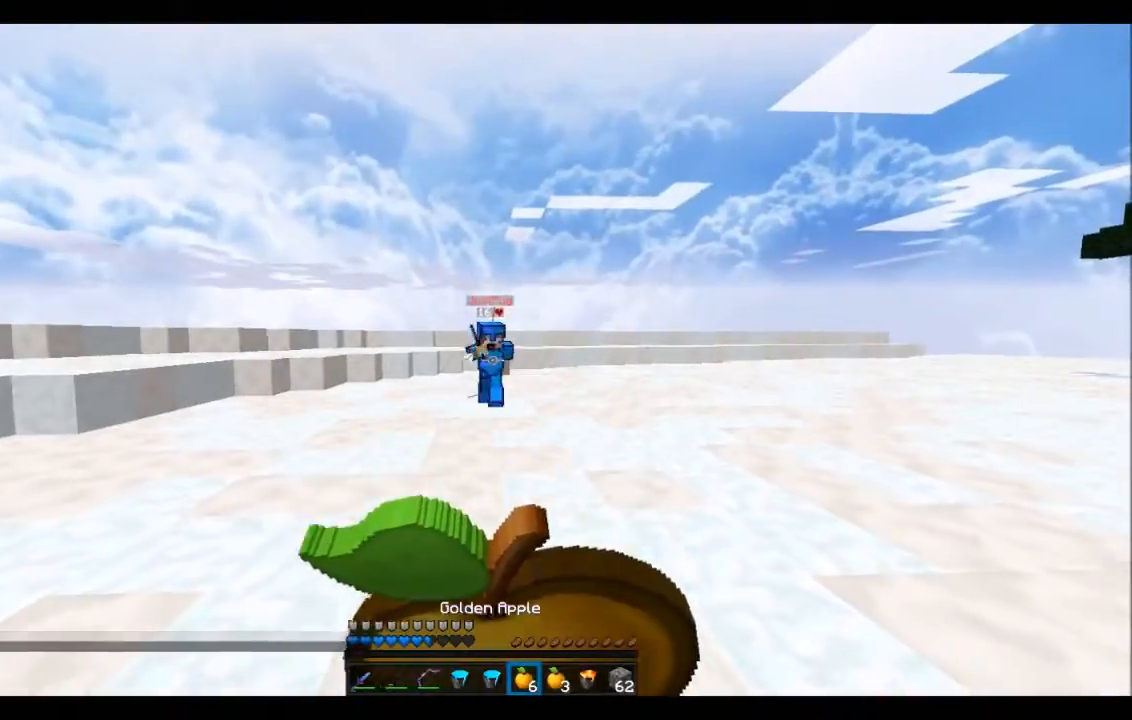
{"keys": ["s"], "events": [[167, "w", "up"], [267, "d", "down"], [334, "s", "down"], [367, "d", "up"]]}
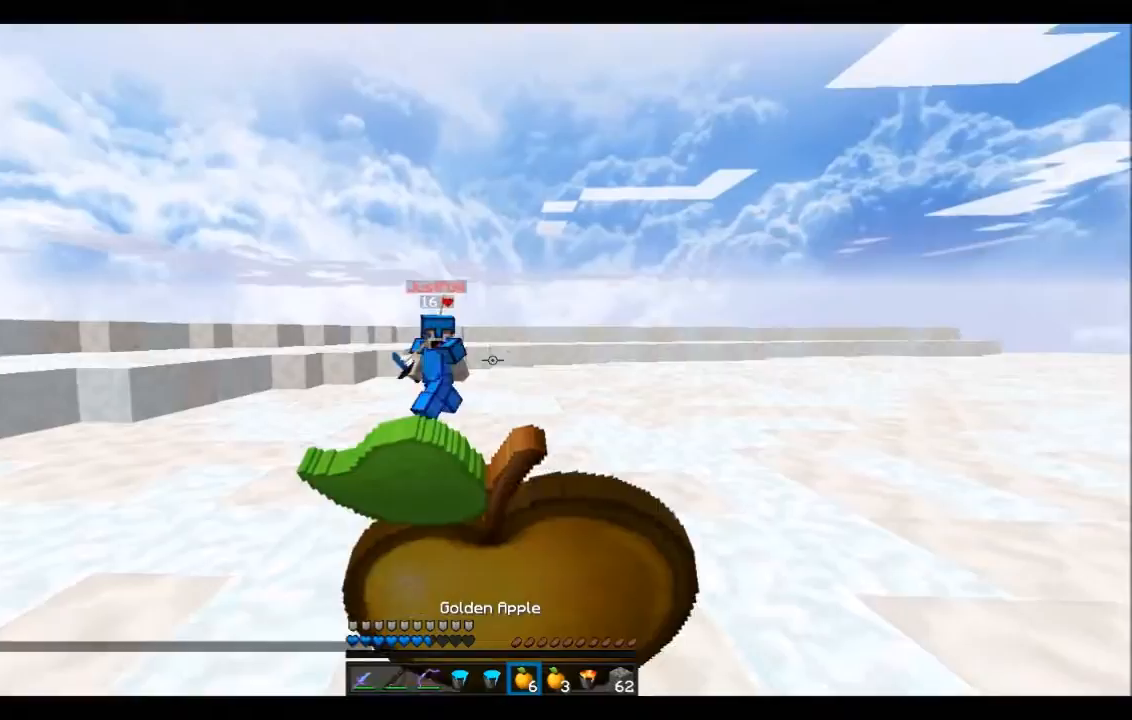
{"keys": ["s"], "events": []}
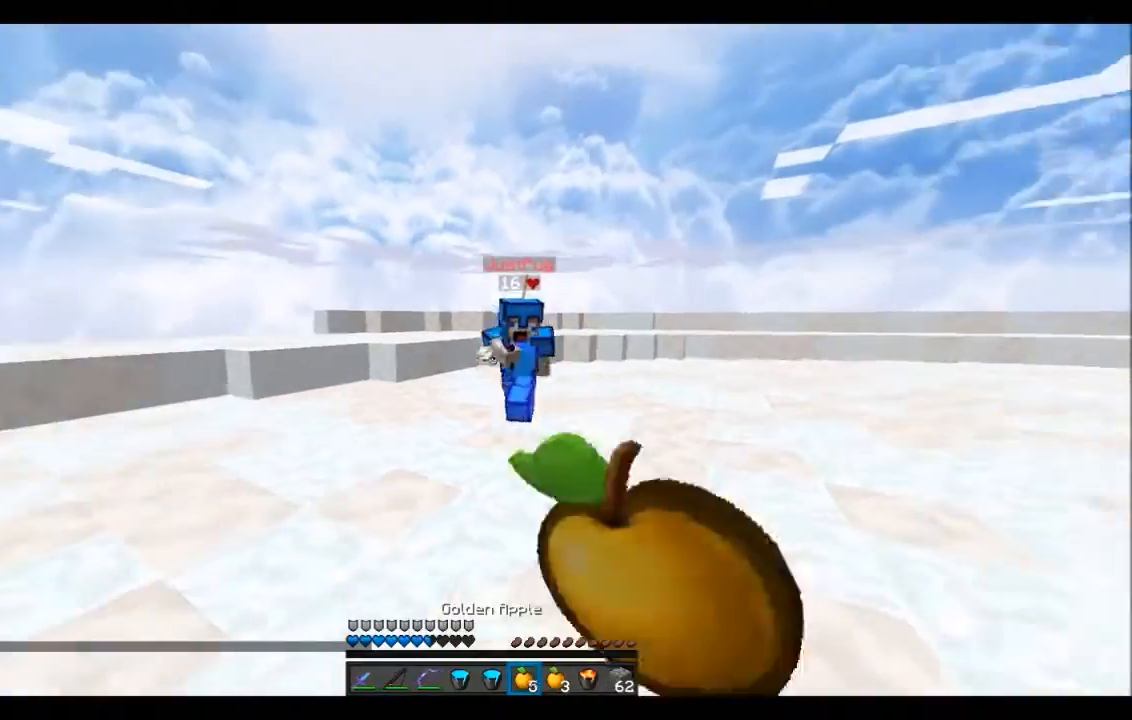
{"keys": ["a", "w"], "events": [[234, "s", "up"], [367, "w", "down"], [434, "a", "down"]]}
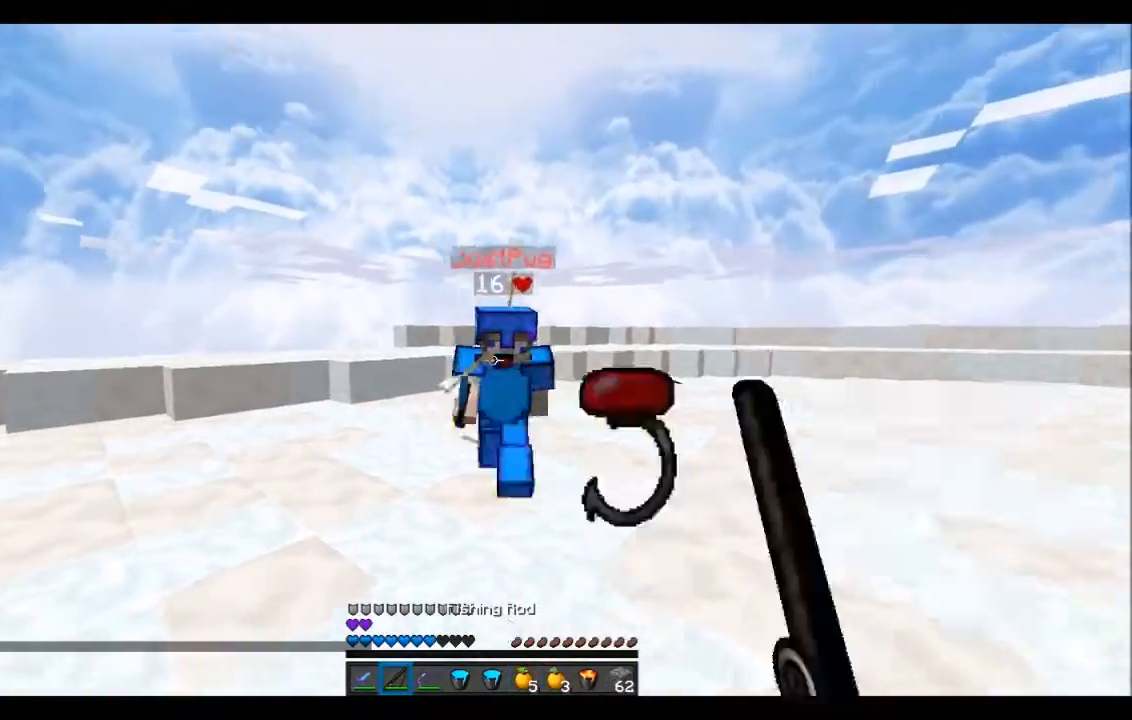
{"keys": ["w"], "events": [[66, "a", "up"]]}
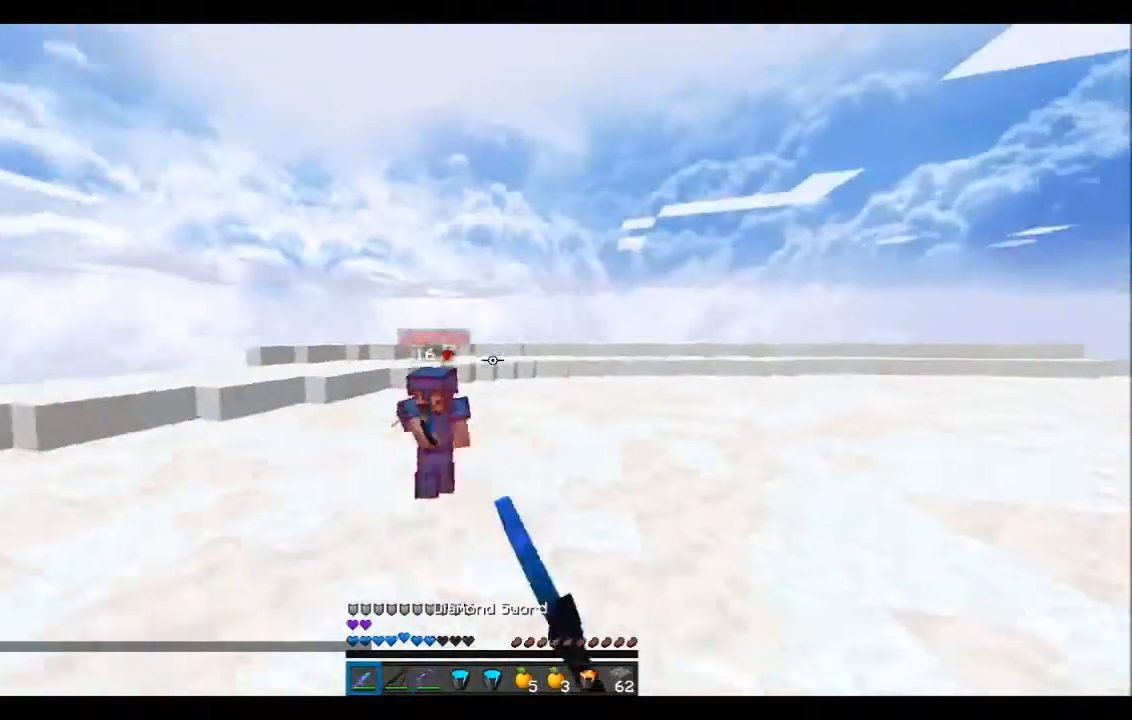
{"keys": ["w"], "events": [[67, "d", "down"], [334, "d", "up"]]}
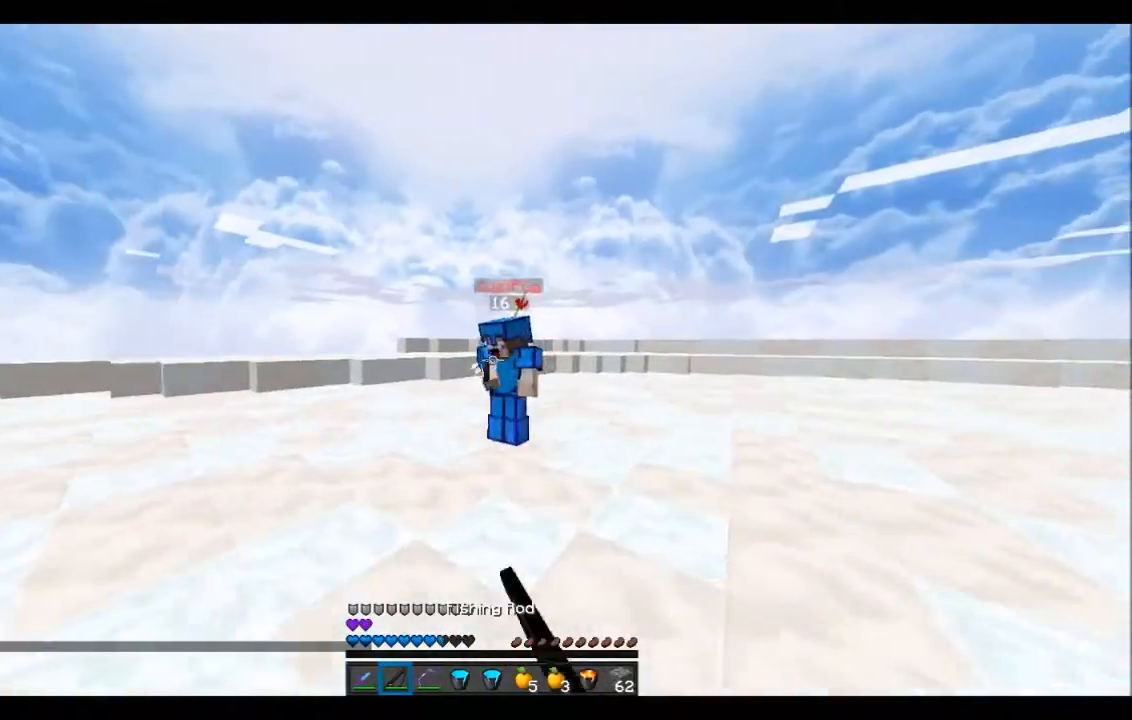
{"keys": ["d", "w"], "events": [[167, "d", "down"]]}
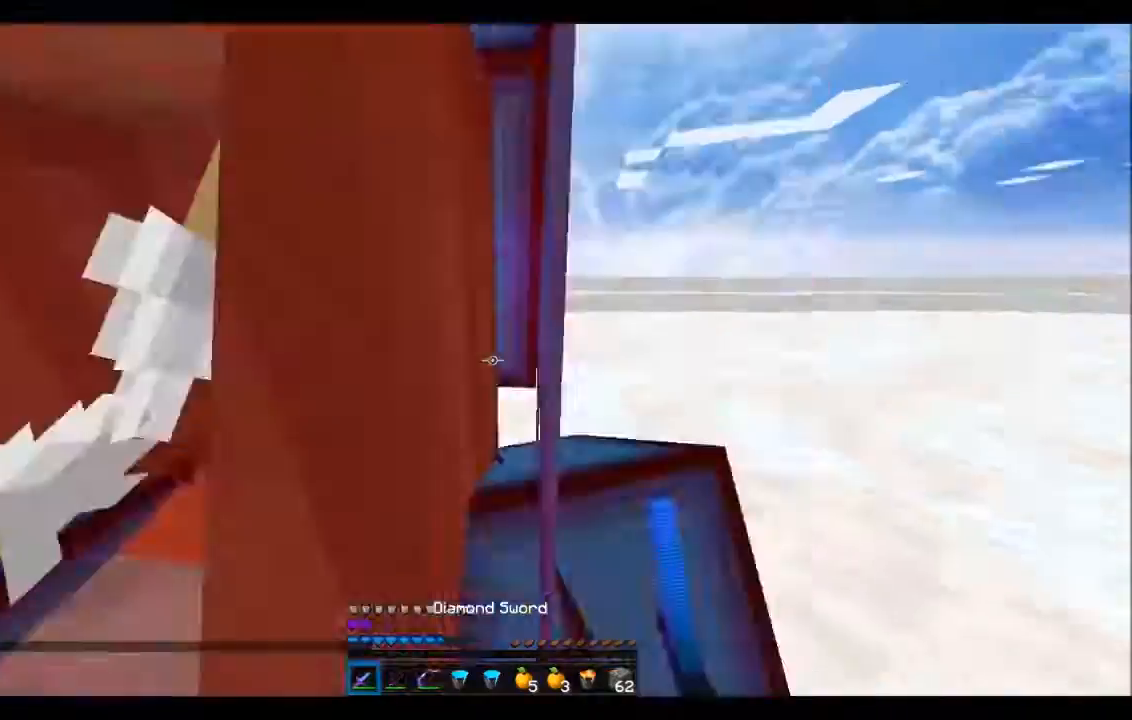
{"keys": ["a"], "events": [[367, "a", "down"], [434, "d", "up"], [467, "w", "up"]]}
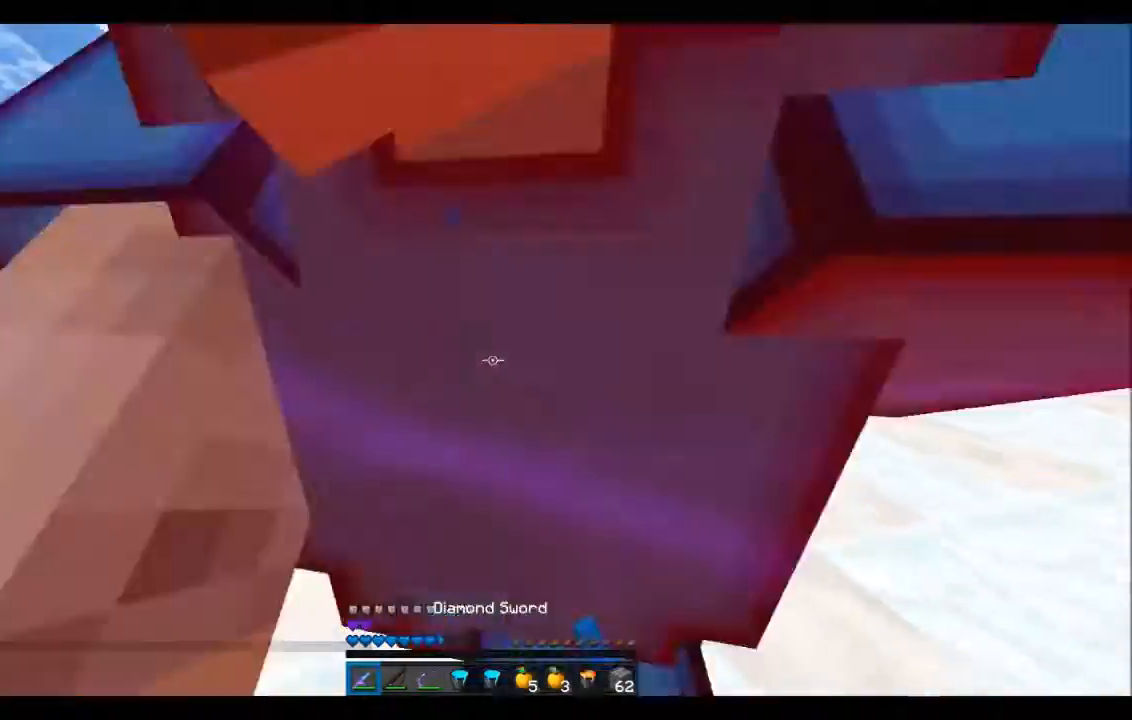
{"keys": ["a", "w"], "events": [[301, "w", "down"]]}
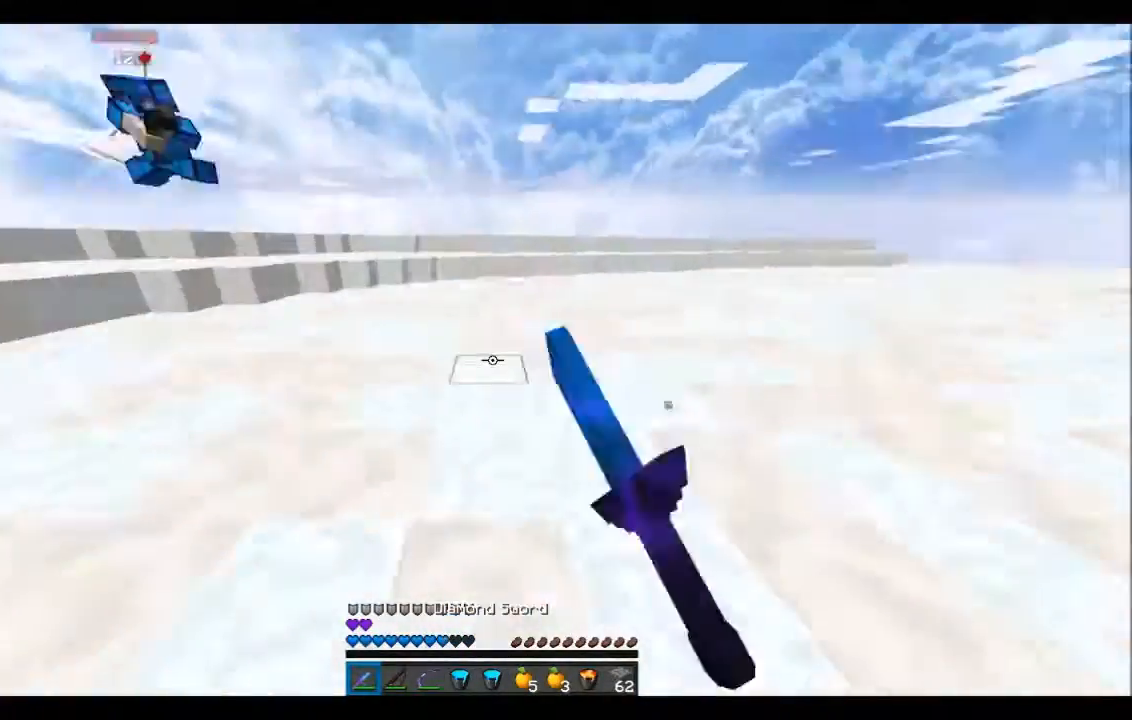
{"keys": ["w"], "events": [[467, "a", "up"]]}
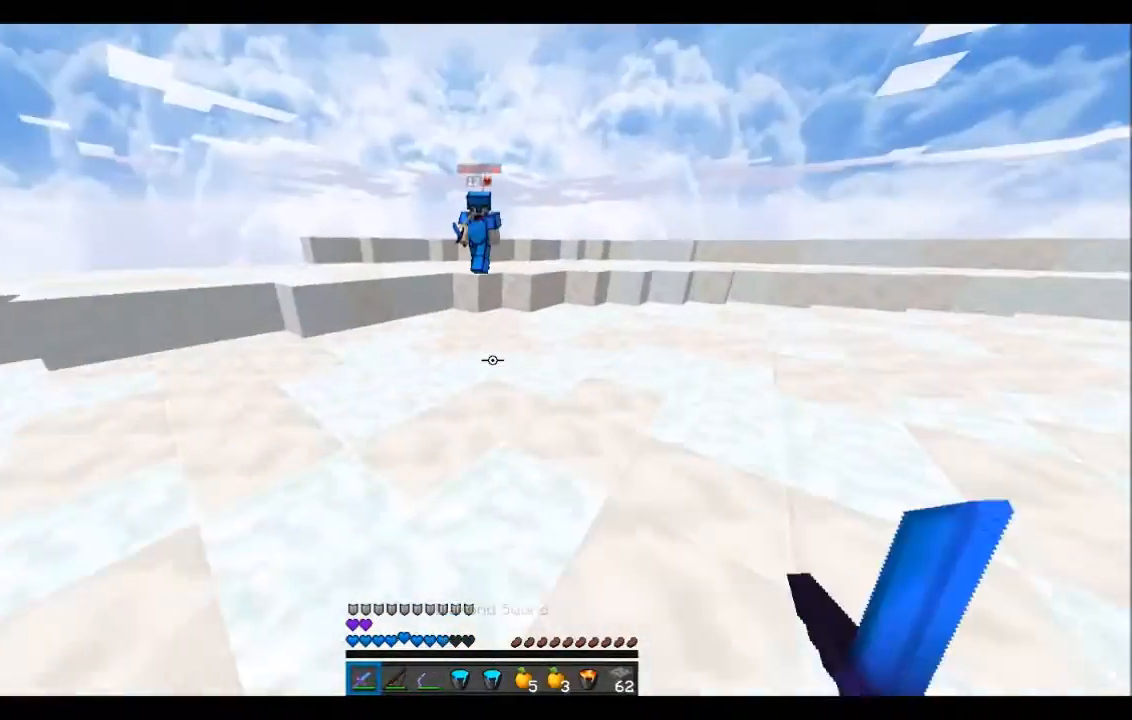
{"keys": ["w"], "events": [[201, "a", "down"], [401, "a", "up"]]}
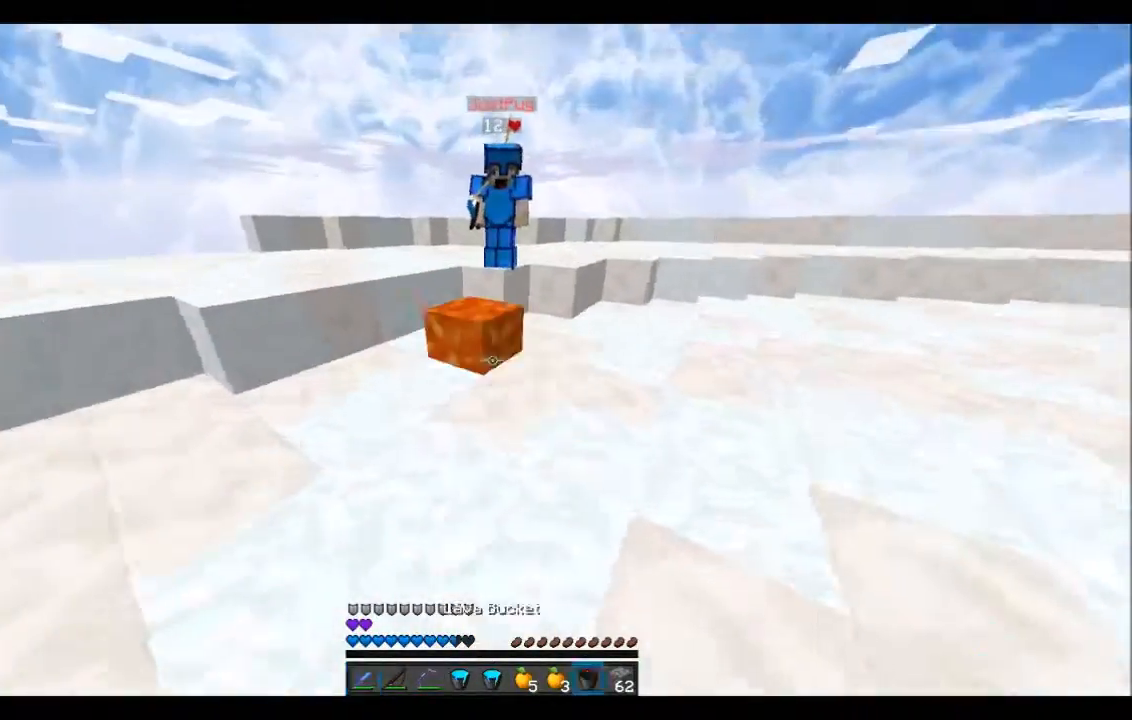
{"keys": ["d"], "events": [[333, "d", "down"], [400, "w", "up"]]}
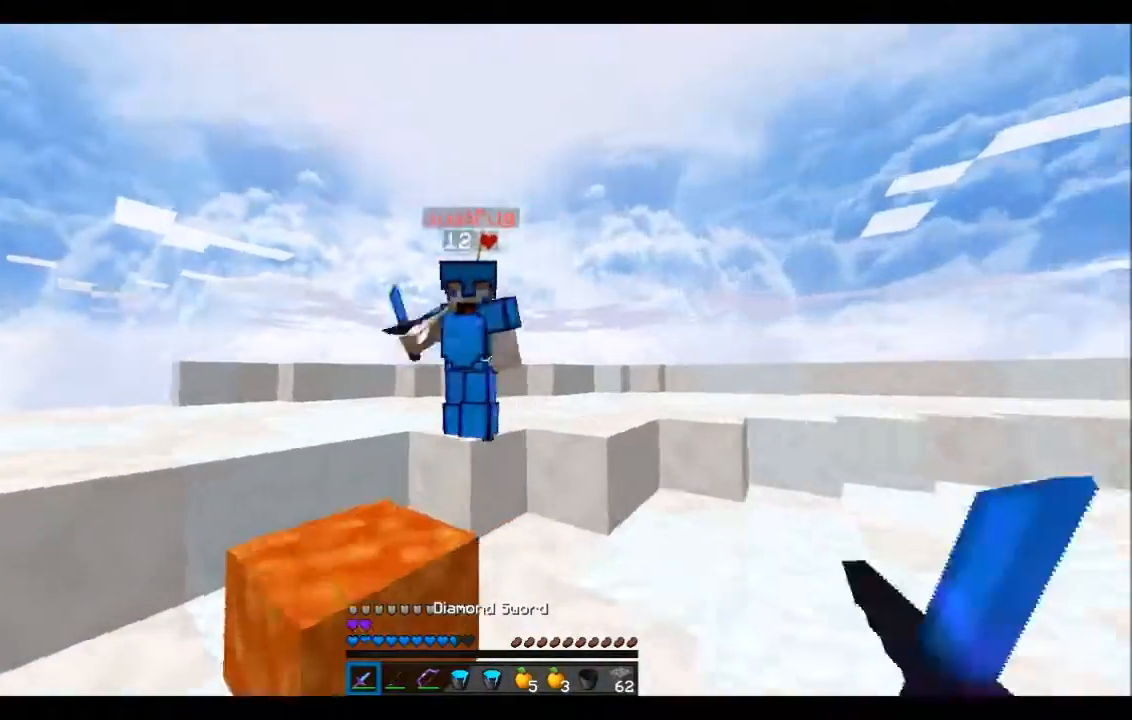
{"keys": ["a"], "events": [[100, "w", "down"], [201, "w", "up"], [301, "d", "up"], [434, "a", "down"]]}
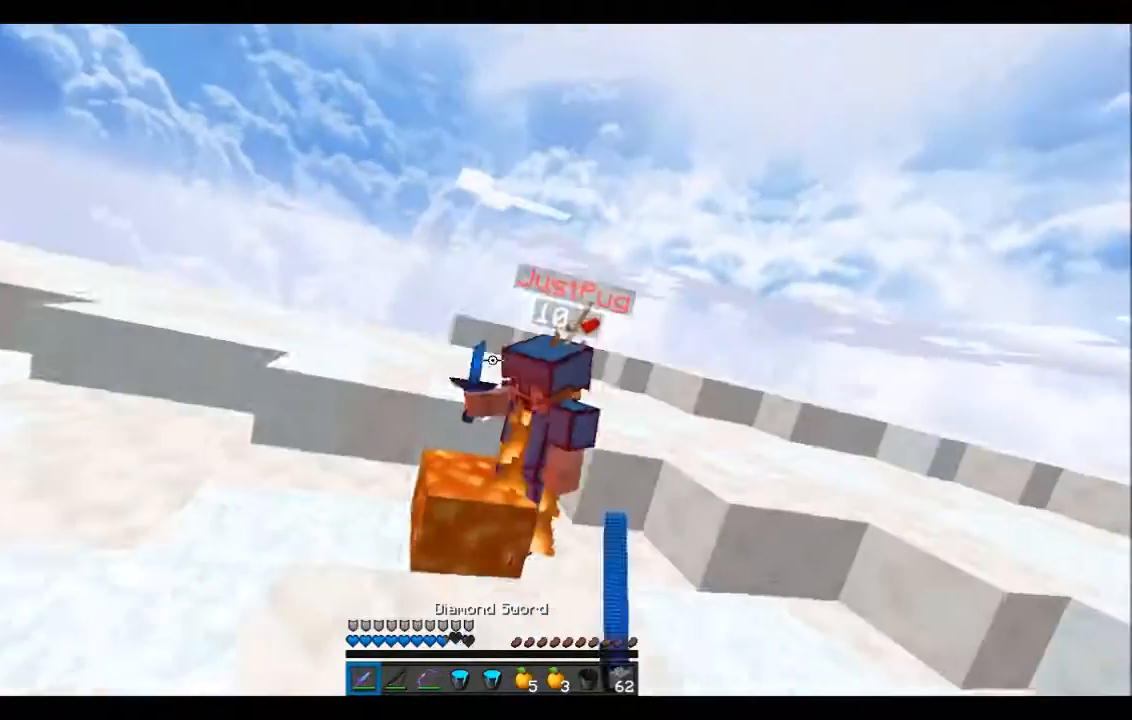
{"keys": ["d", "w"], "events": [[33, "a", "up"], [67, "a", "down"], [233, "w", "down"], [333, "a", "up"], [400, "d", "down"]]}
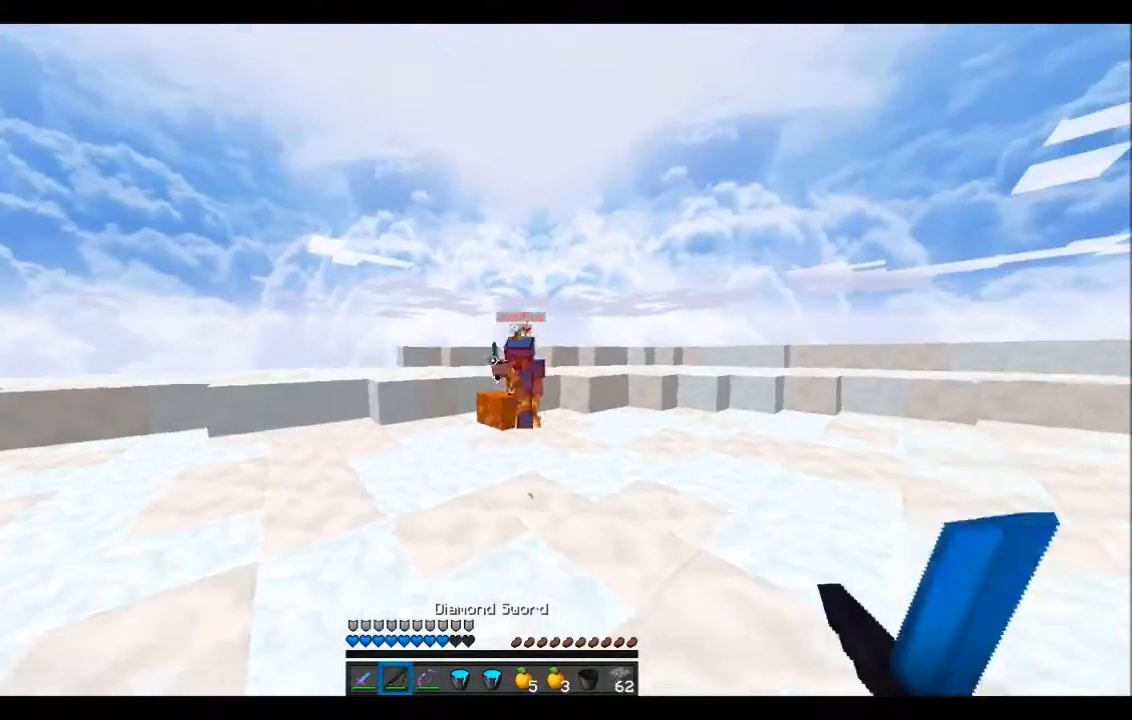
{"keys": ["d", "w"], "events": []}
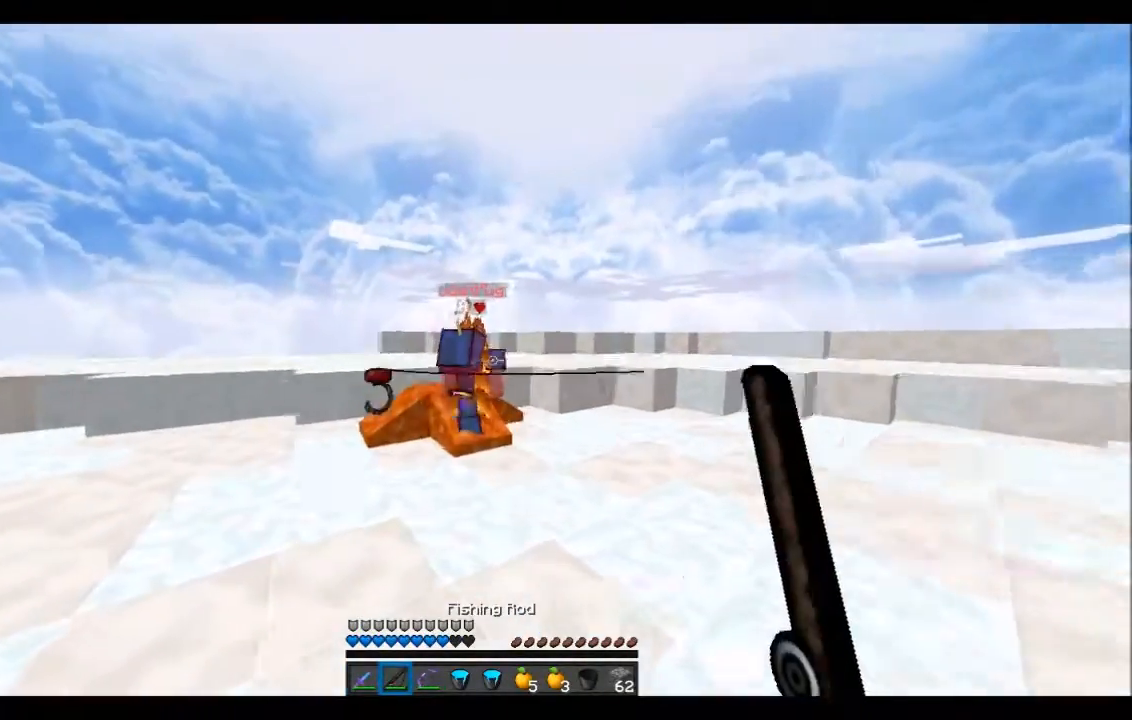
{"keys": ["d"], "events": [[400, "a", "down"], [500, "a", "up"], [500, "w", "up"]]}
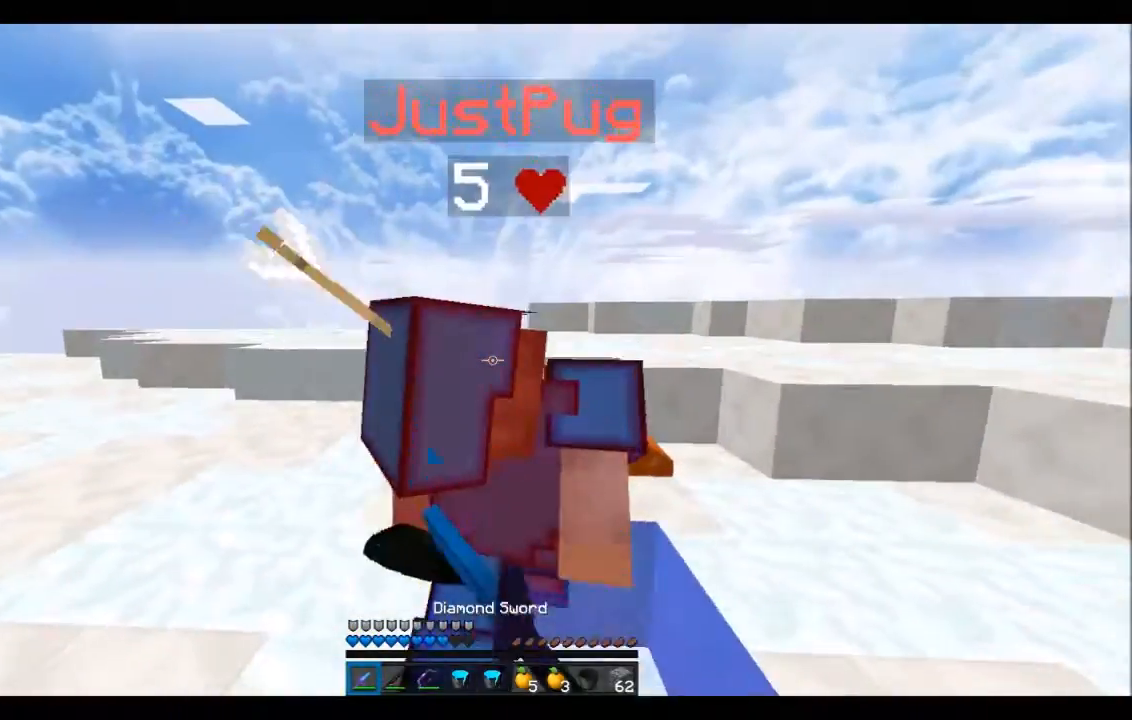
{"keys": ["a", "w"], "events": [[100, "s", "down"], [200, "a", "down"], [200, "d", "up"], [301, "s", "up"], [434, "w", "down"]]}
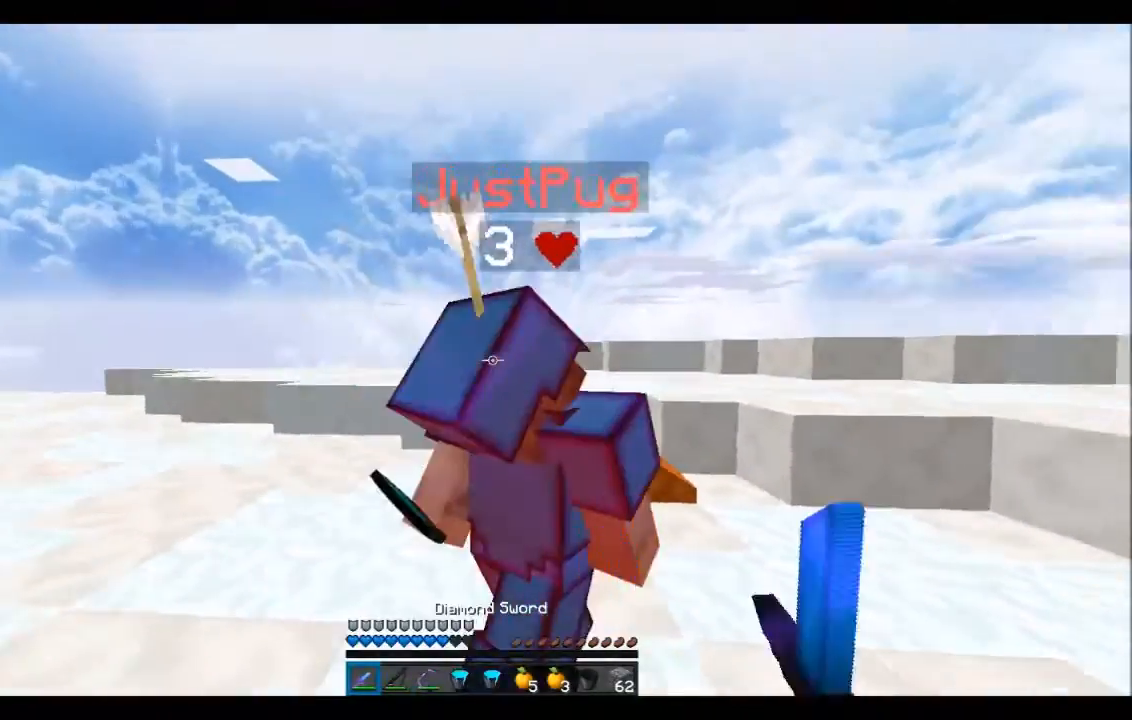
{"keys": ["a", "w"], "events": [[100, "w", "up"], [133, "a", "up"], [233, "s", "down"], [333, "a", "down"], [333, "s", "up"], [500, "w", "down"]]}
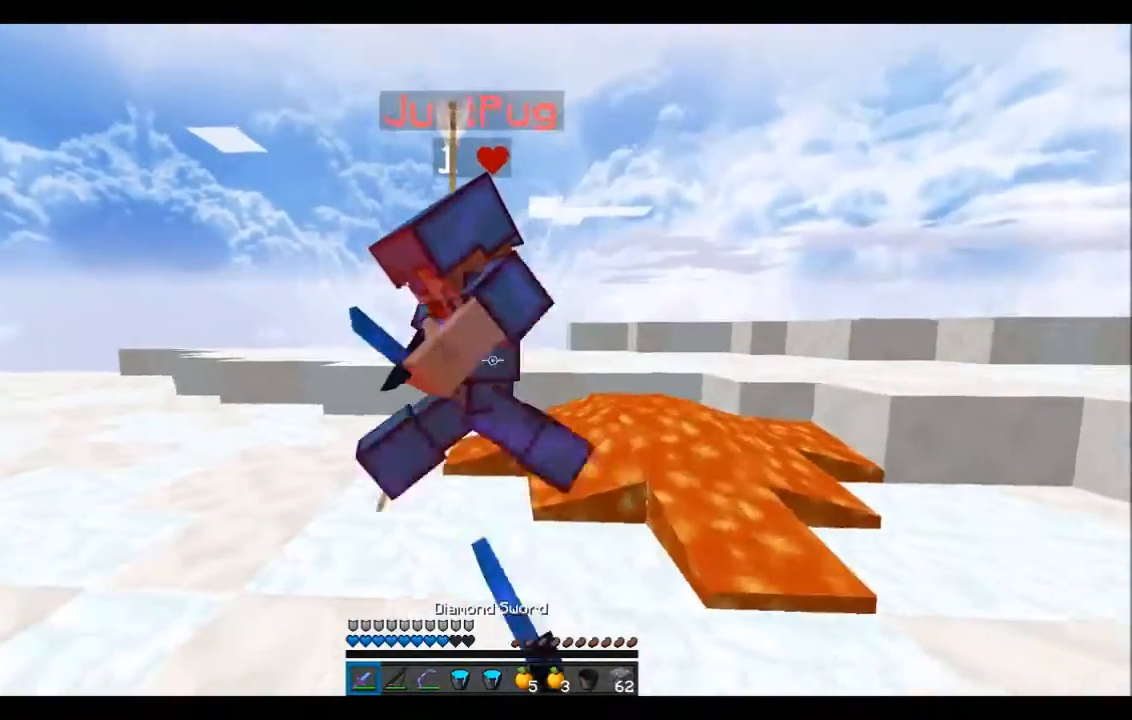
{"keys": ["a"], "events": [[501, "w", "up"]]}
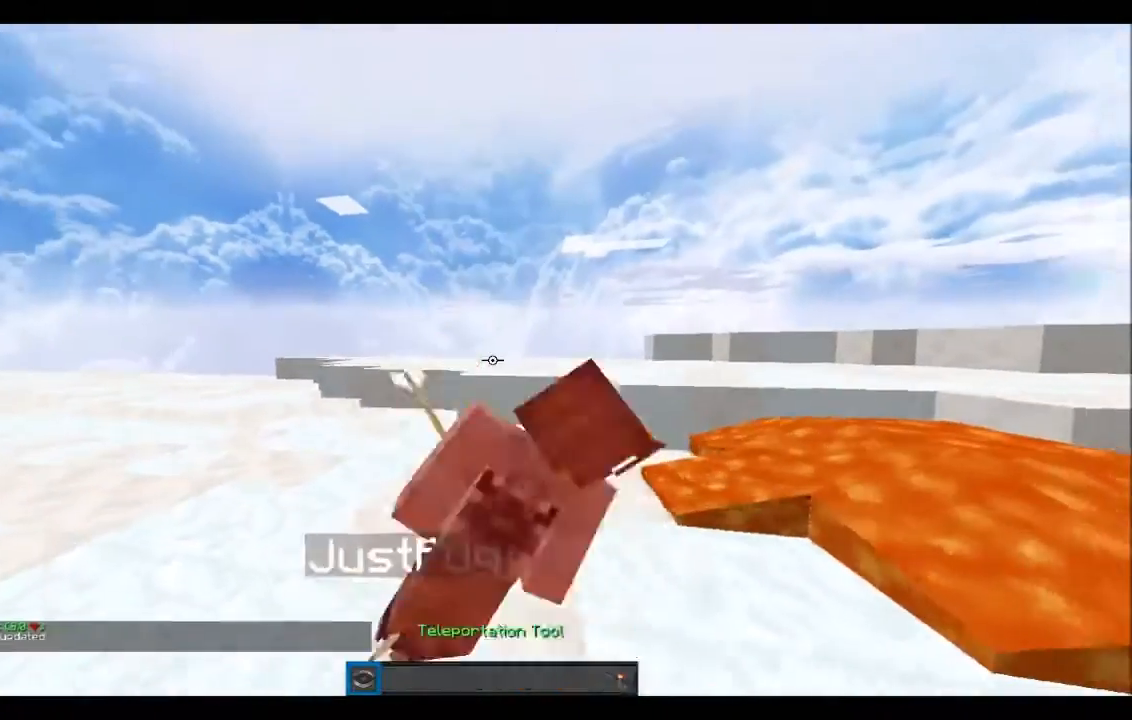
{"keys": ["a"], "events": [[300, "a", "up"], [300, "w", "down"], [500, "a", "down"], [500, "w", "up"]]}
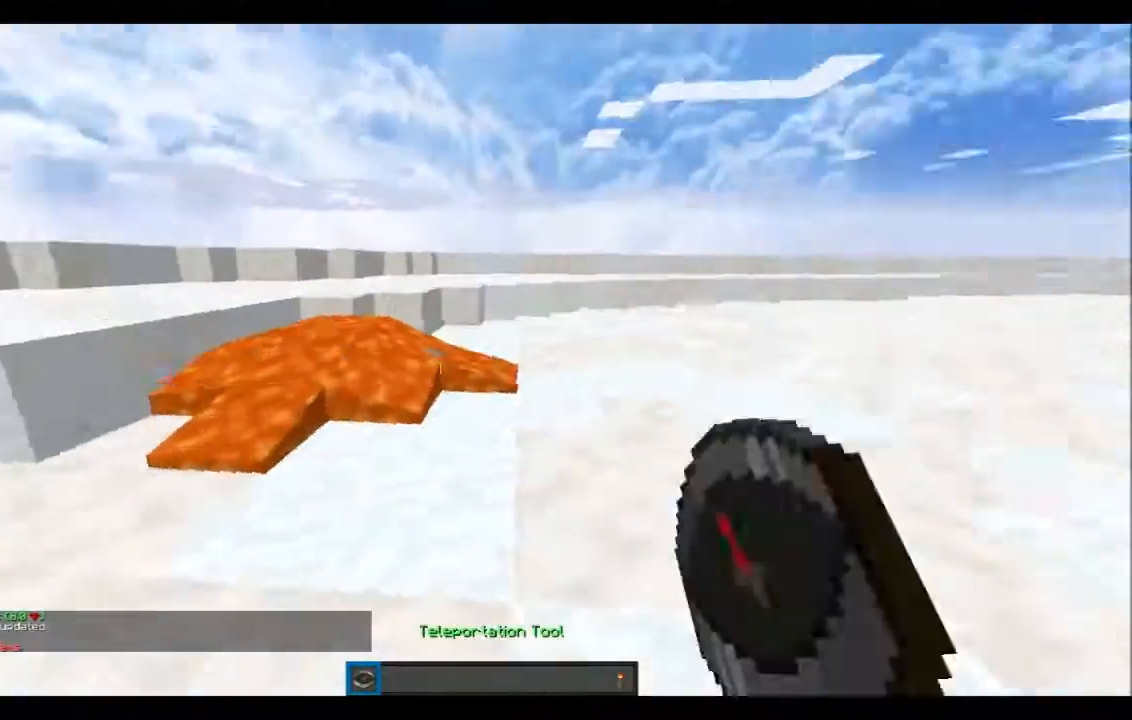
{"keys": ["a", "w"], "events": [[200, "w", "down"]]}
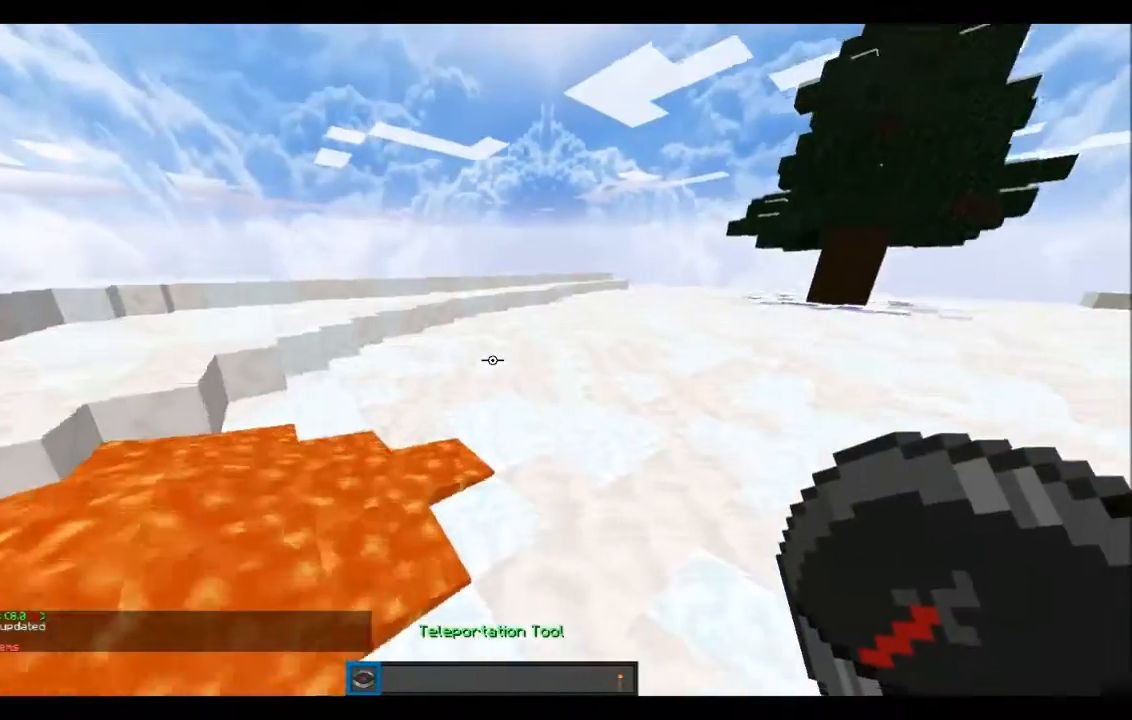
{"keys": ["w"], "events": [[200, "a", "up"]]}